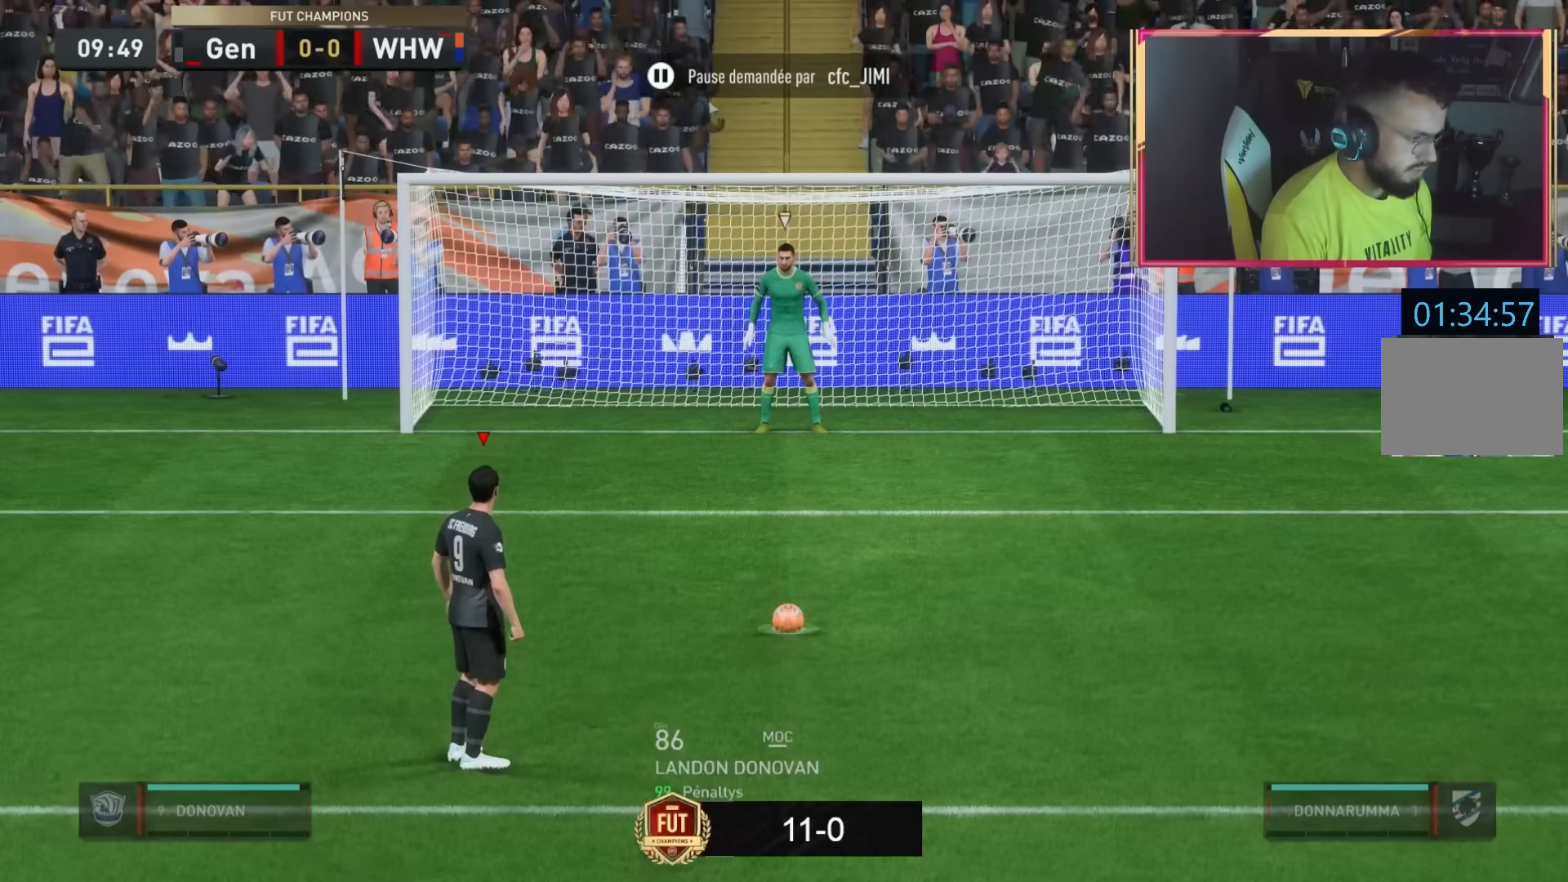
Gameplay with a controller (PlayStation layout); each line is a JSON object with the inputs held at the frame after it. "events" lists button and stick changes between this image and that frame as [ms after this image, input, new state], when the widget could be followed in between. Not read: L3 R3.
{"buttons": [], "left_stick": "center", "right_stick": "center", "events": []}
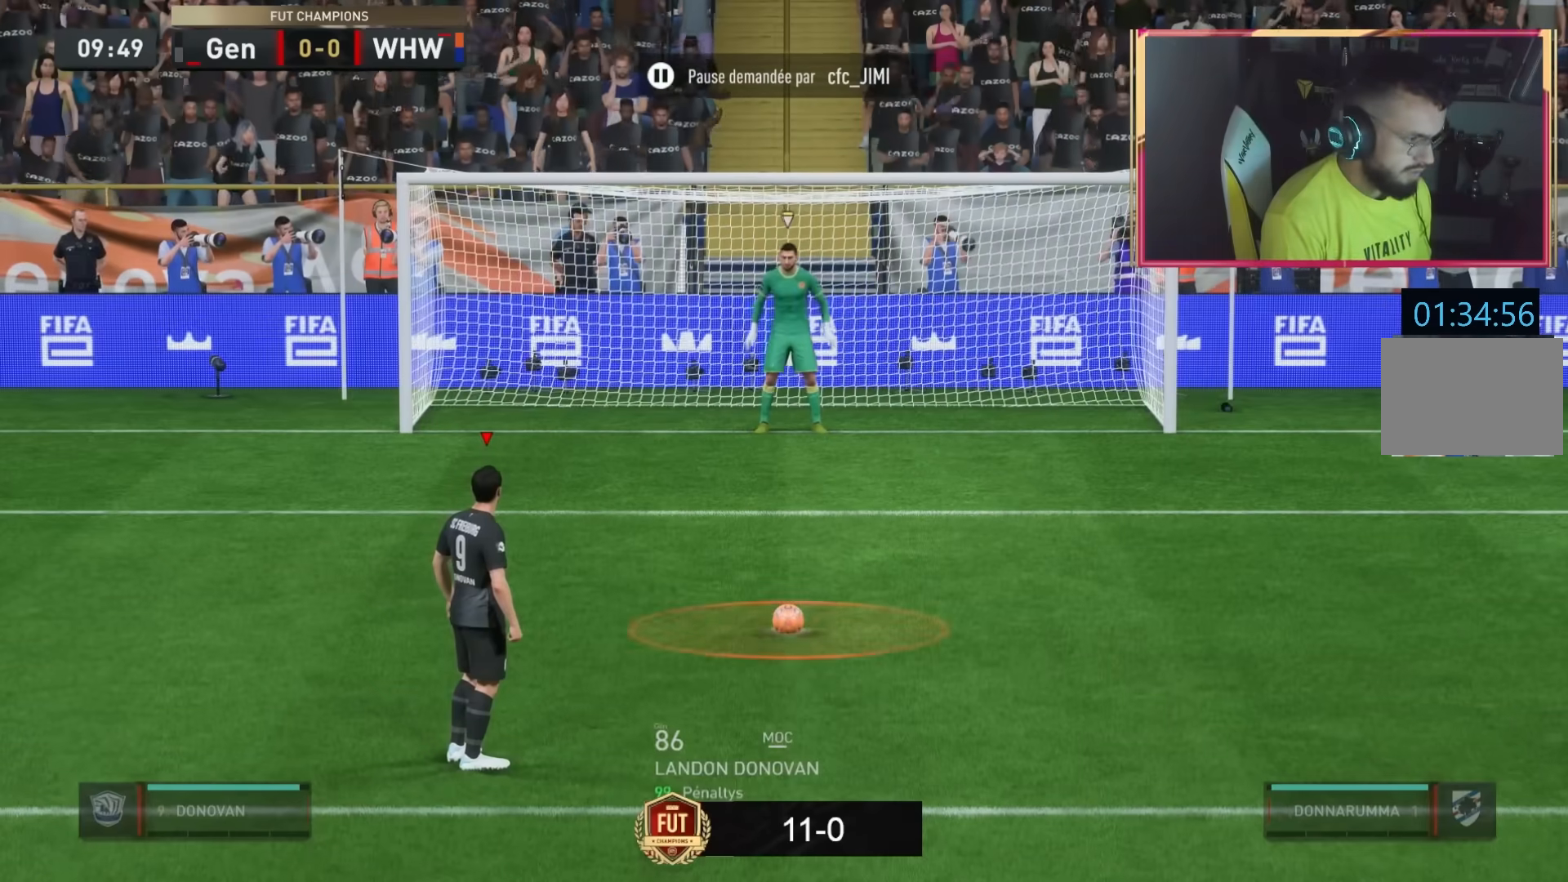
{"buttons": [], "left_stick": "center", "right_stick": "center", "events": []}
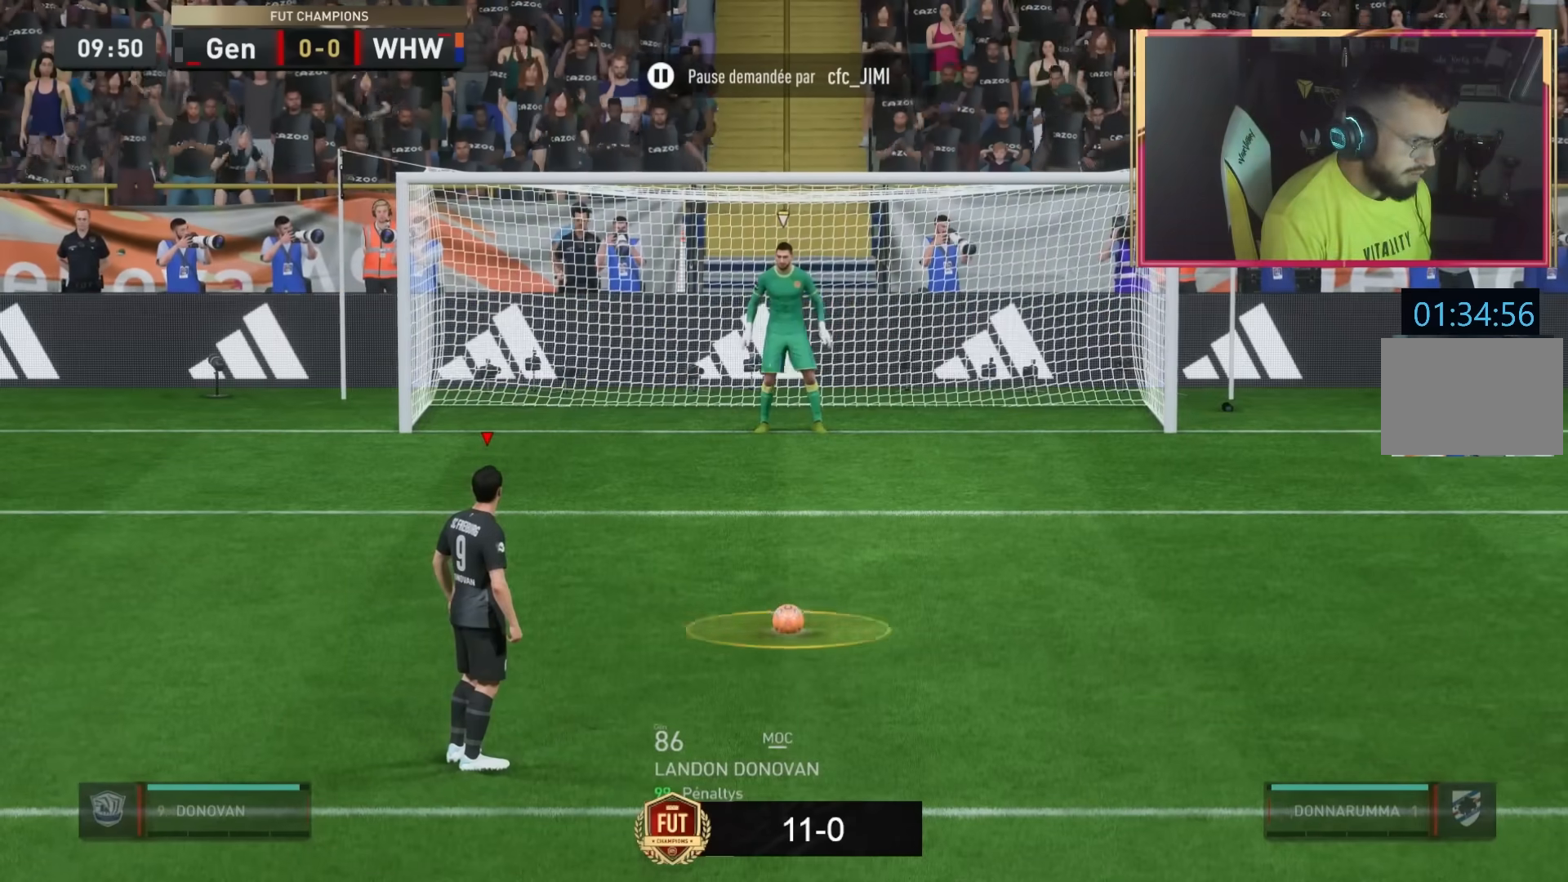
{"buttons": [], "left_stick": "center", "right_stick": "center", "events": []}
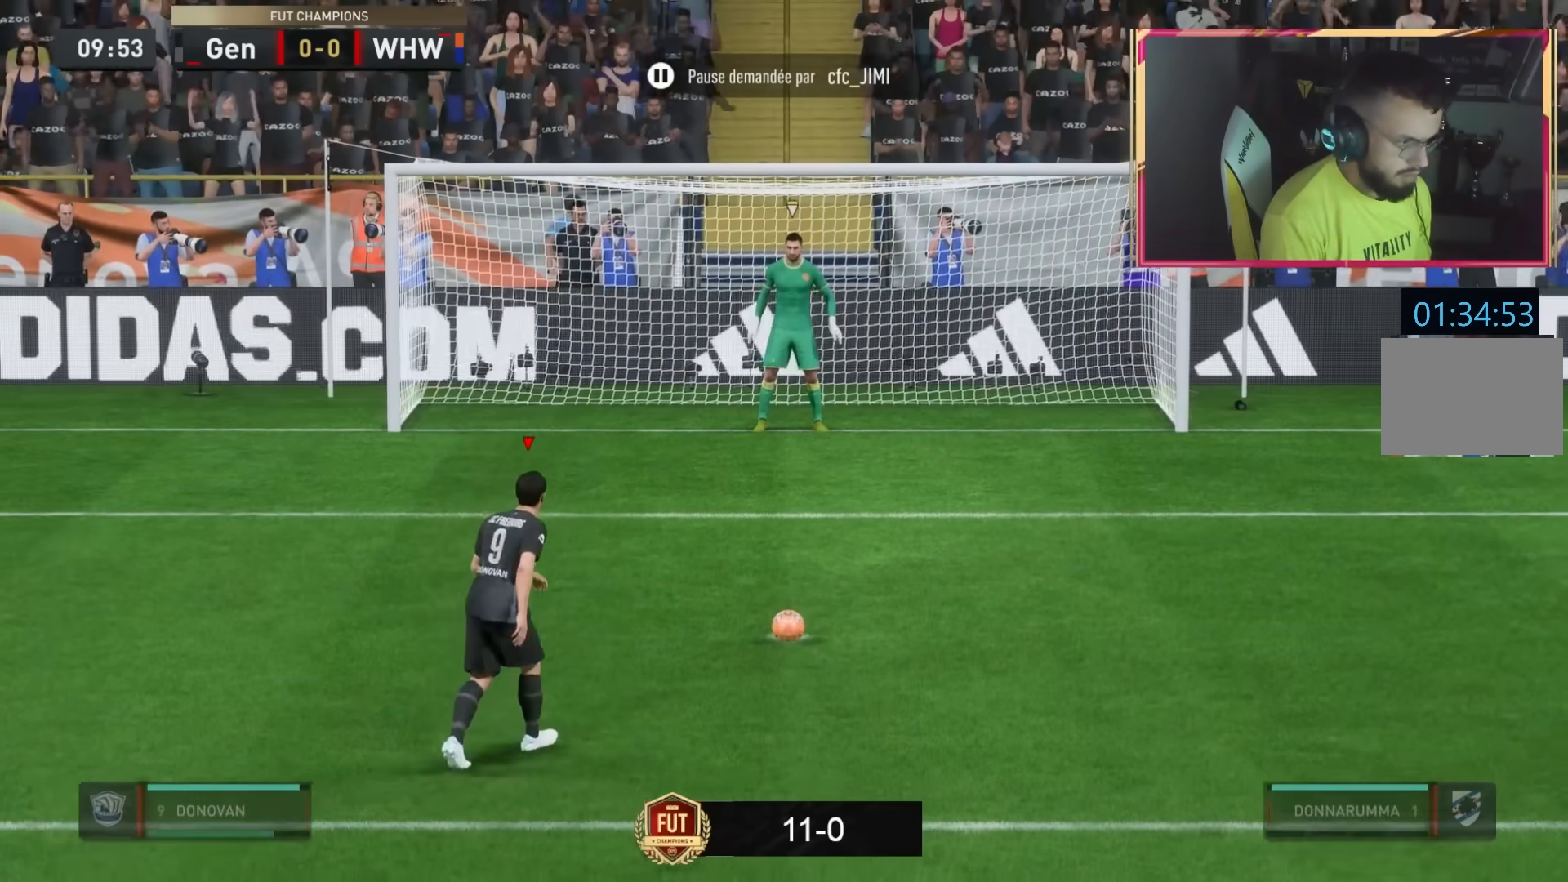
{"buttons": [], "left_stick": "center", "right_stick": "center", "events": []}
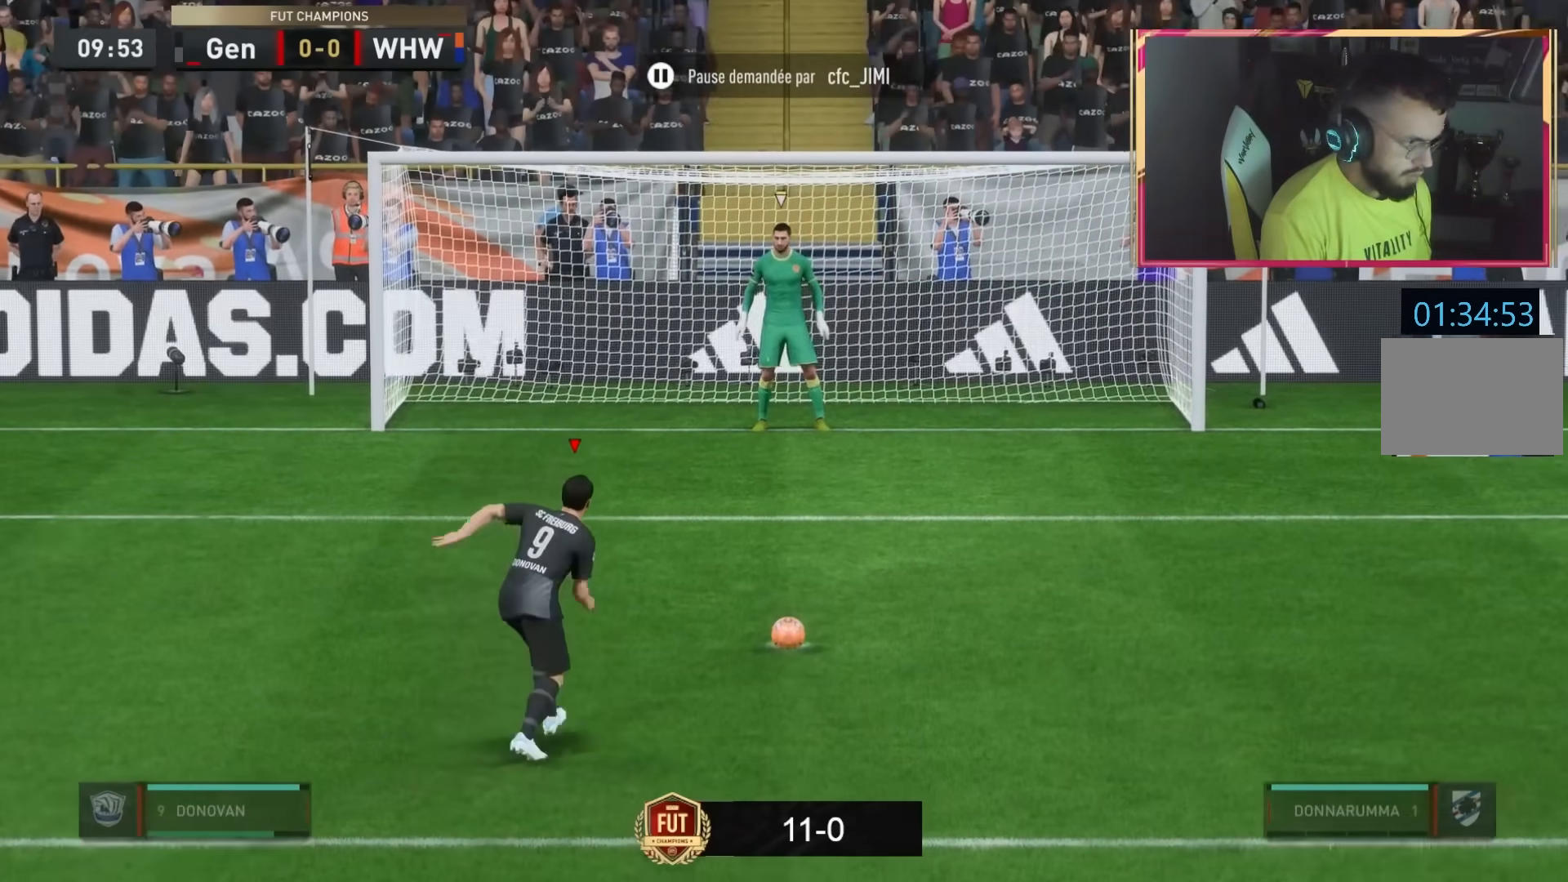
{"buttons": [], "left_stick": "left", "right_stick": "center", "events": [[133, "left_stick", "left"]]}
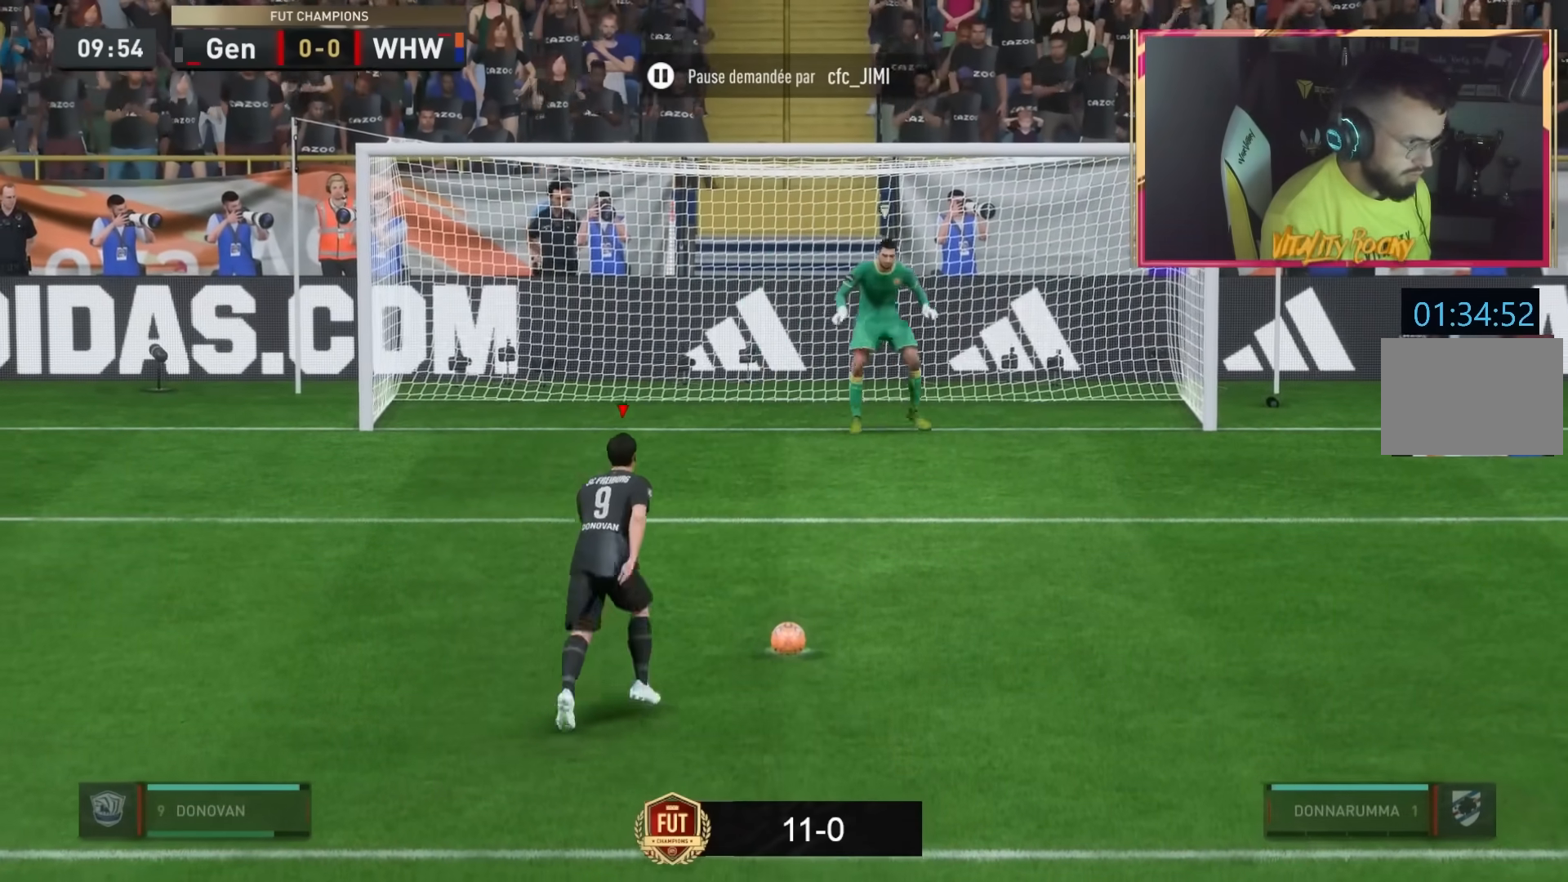
{"buttons": [], "left_stick": "left", "right_stick": "center", "events": []}
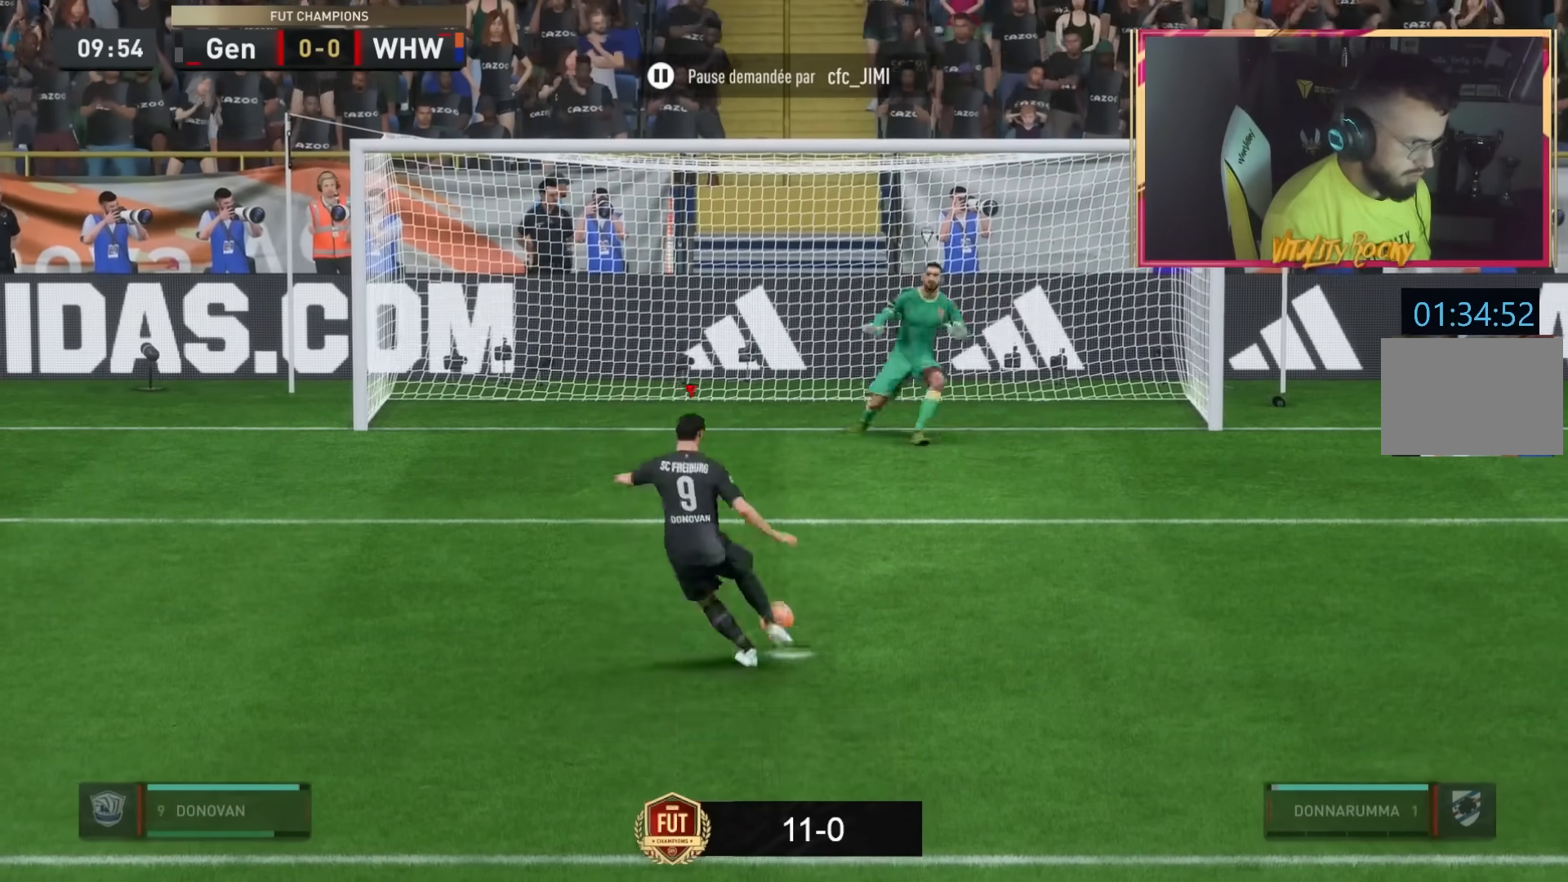
{"buttons": ["R1", "R2"], "left_stick": "center", "right_stick": "center", "events": [[67, "left_stick", "center"], [233, "R2", "down"], [267, "R1", "down"]]}
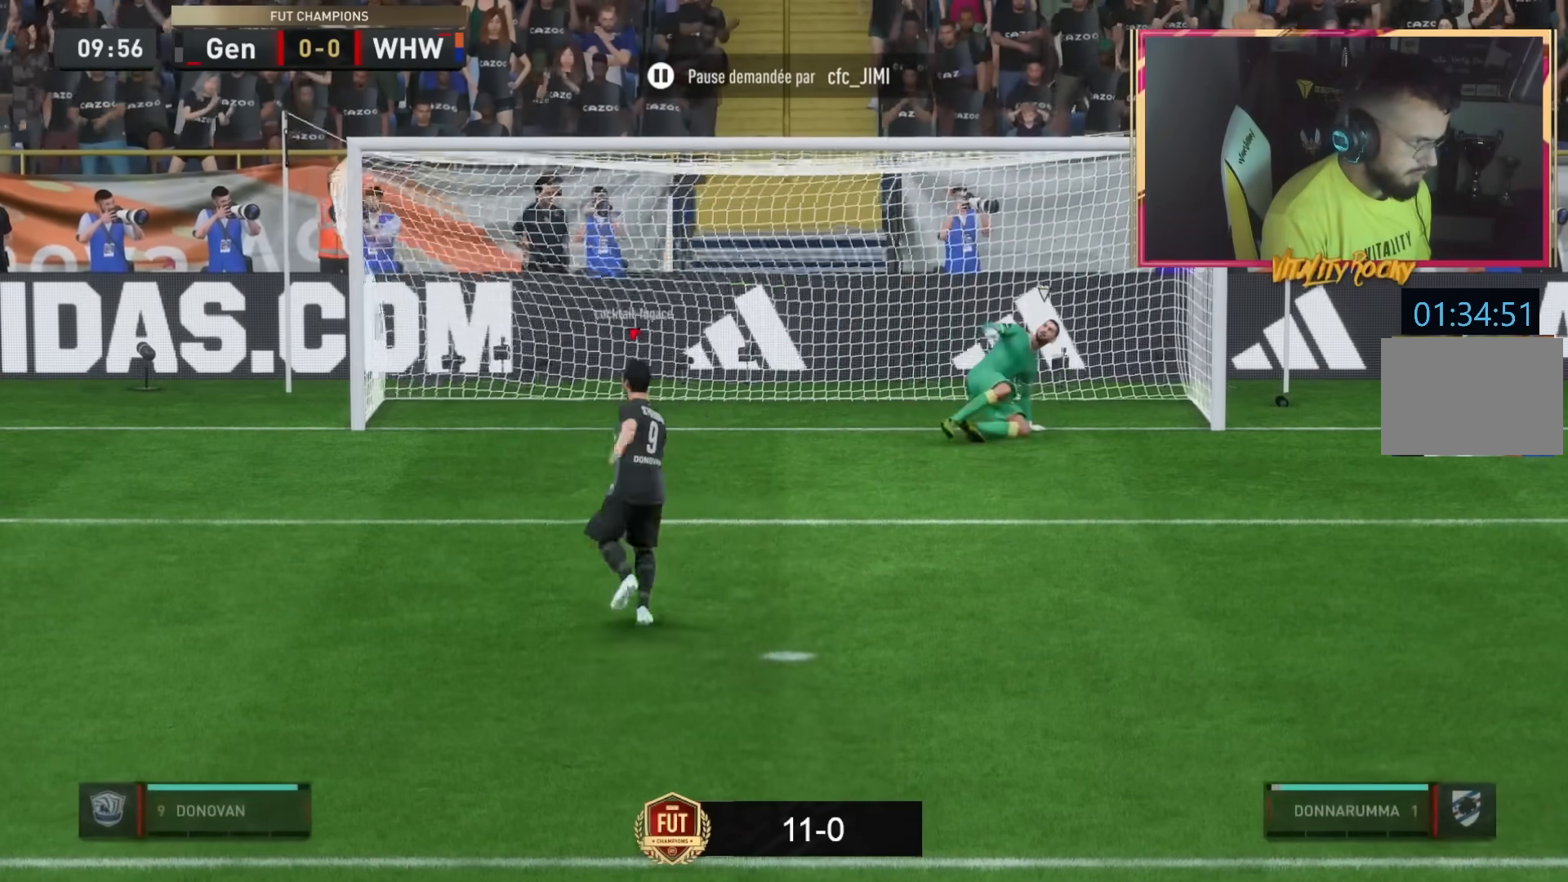
{"buttons": [], "left_stick": "center", "right_stick": "center", "events": [[401, "R1", "up"], [434, "R2", "up"]]}